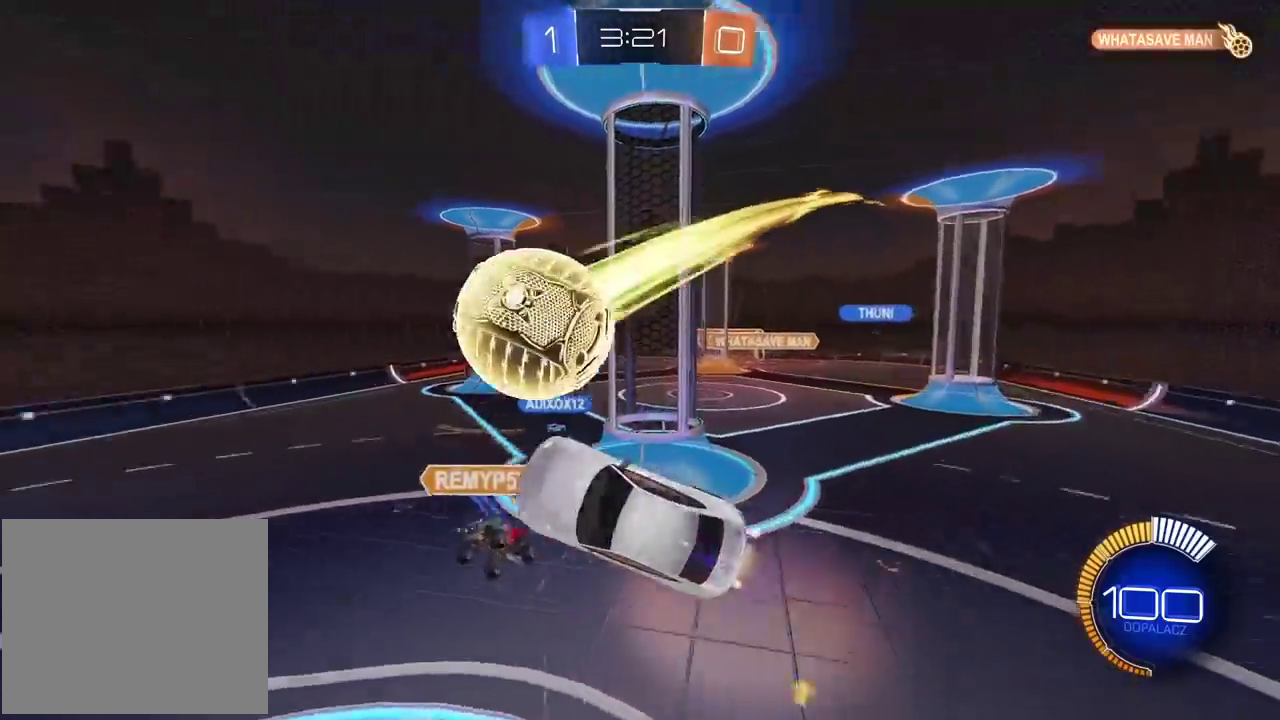
Gameplay with a controller (PlayStation layout); each line is a JSON object with the inputs held at the frame after it. "events" lists button and stick changes between this image and that frame as [ms after this image, input, new state], when the widget could be followed in between. Not read: L1.
{"buttons": ["CROSS", "CIRCLE", "R2"], "left_stick": "down-right", "right_stick": "center"}
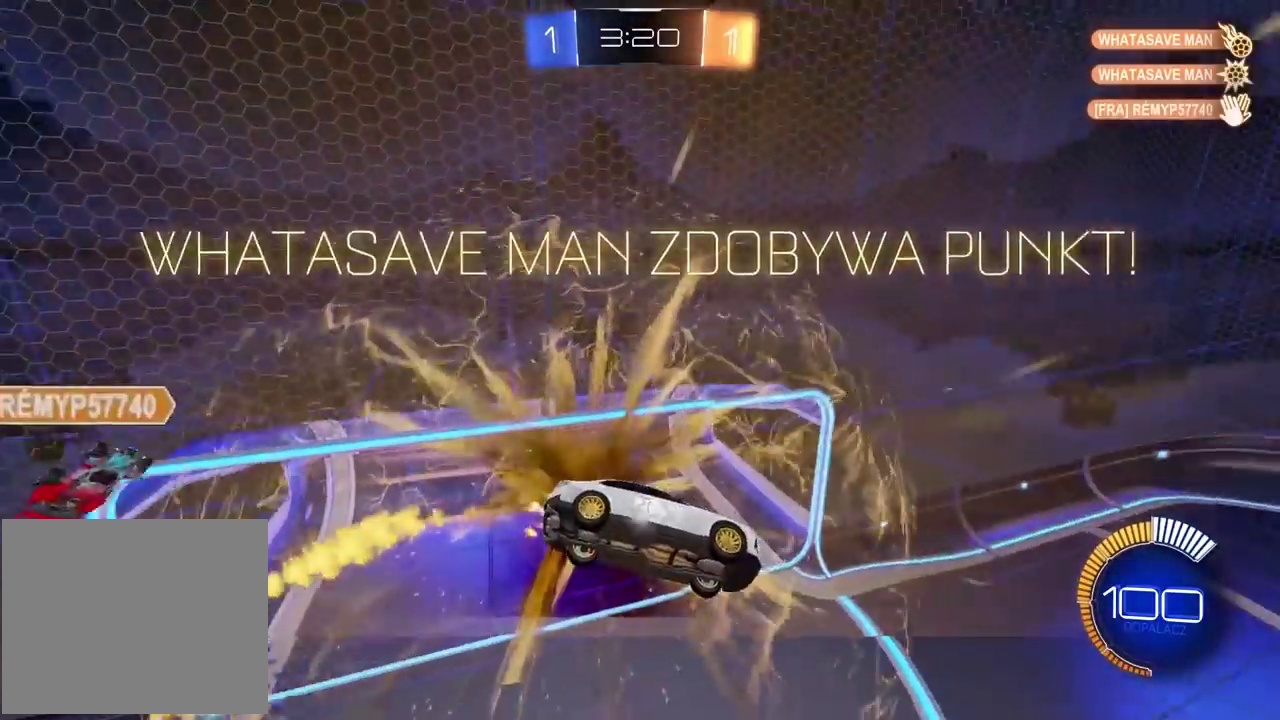
{"buttons": ["CIRCLE", "R2"], "left_stick": "right", "right_stick": "center"}
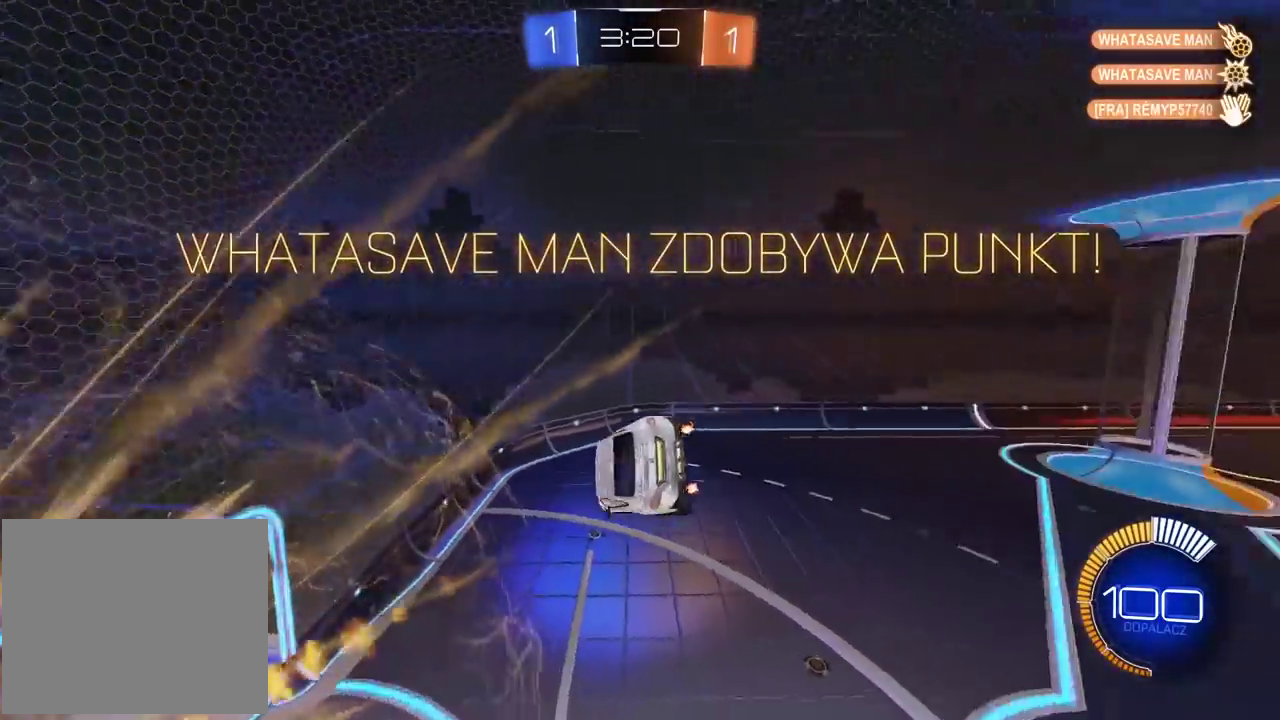
{"buttons": ["CIRCLE", "L2", "R2"], "left_stick": "down-left", "right_stick": "center", "events": [[50, "L2", "down"], [167, "left_stick", "up-left"], [233, "left_stick", "down-right"], [300, "left_stick", "down"], [500, "left_stick", "down-left"]]}
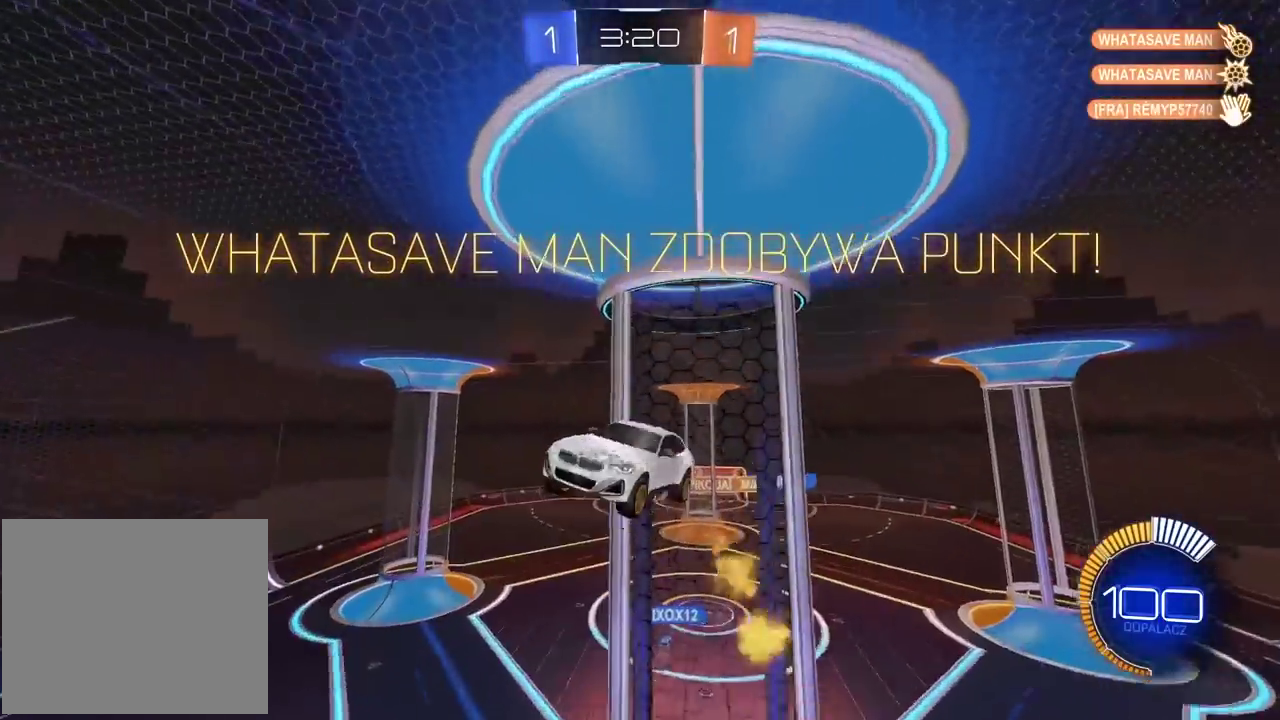
{"buttons": ["CIRCLE", "R2"], "left_stick": "center", "right_stick": "center", "events": [[50, "CIRCLE", "up"], [117, "left_stick", "left"], [200, "CIRCLE", "down"], [300, "left_stick", "up"], [383, "L2", "up"], [400, "left_stick", "center"]]}
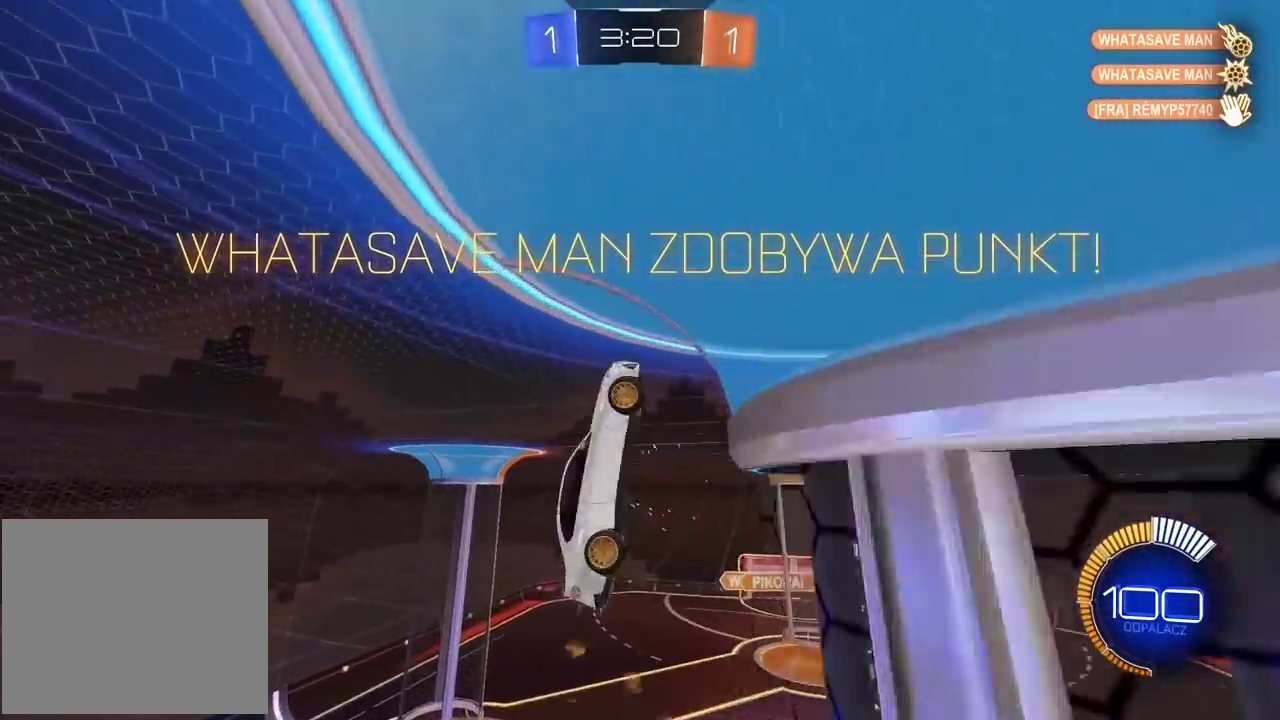
{"buttons": ["CIRCLE", "R2"], "left_stick": "center", "right_stick": "center", "events": [[150, "left_stick", "right"], [250, "left_stick", "down-right"], [483, "left_stick", "center"]]}
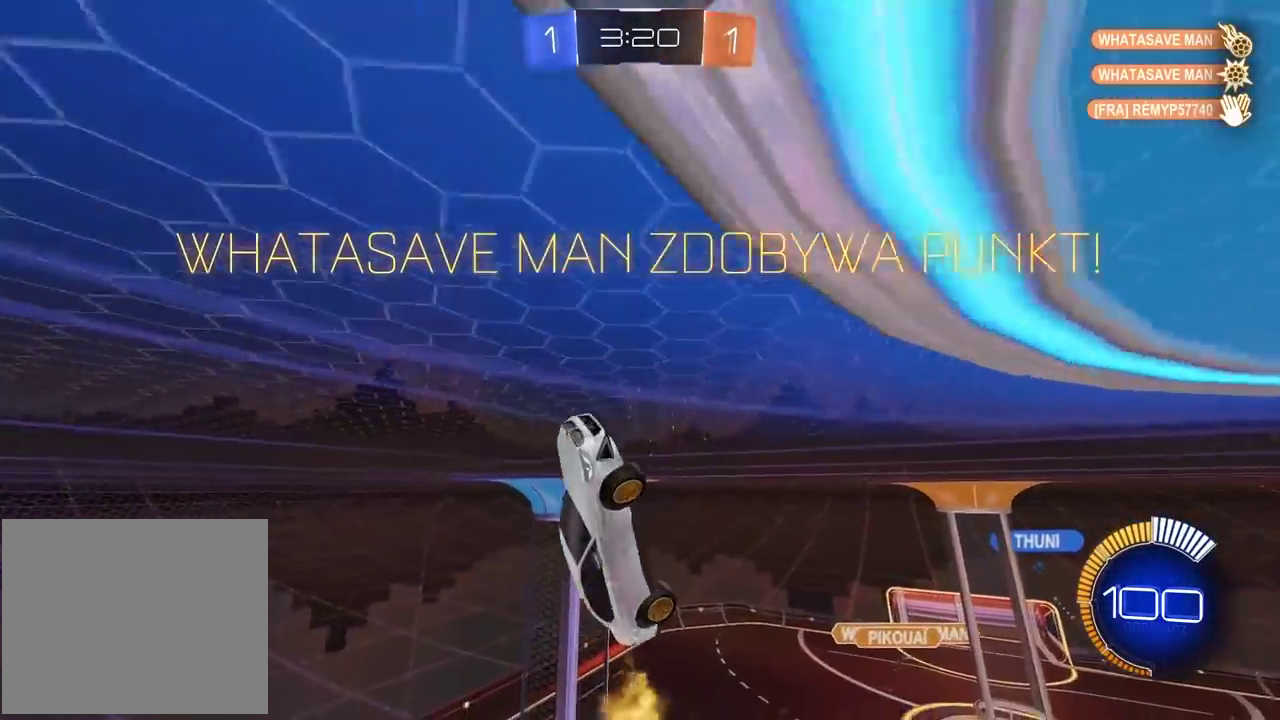
{"buttons": ["L2", "R2"], "left_stick": "up", "right_stick": "center", "events": [[283, "L2", "down"], [350, "left_stick", "up"], [483, "CIRCLE", "up"]]}
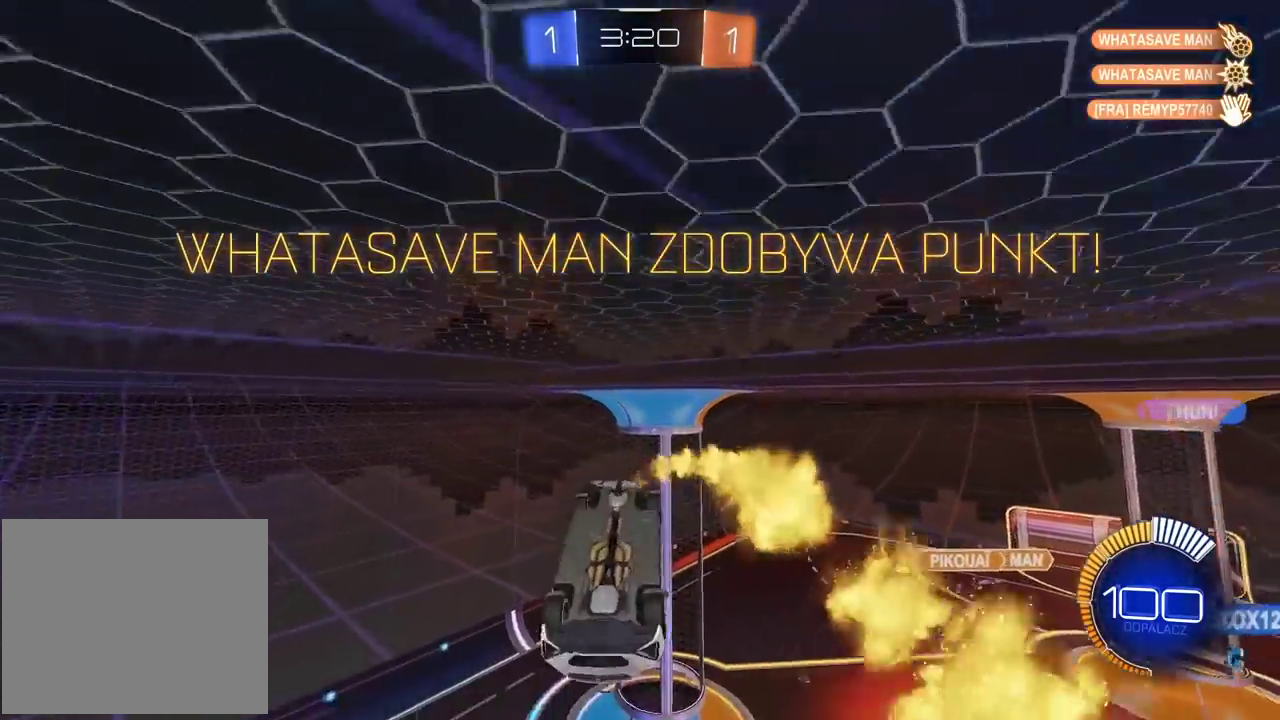
{"buttons": ["CROSS"], "left_stick": "center", "right_stick": "center", "events": [[100, "R2", "up"], [217, "left_stick", "up-right"], [283, "CROSS", "down"], [350, "L2", "up"], [367, "CROSS", "up"], [417, "left_stick", "center"], [450, "CROSS", "down"]]}
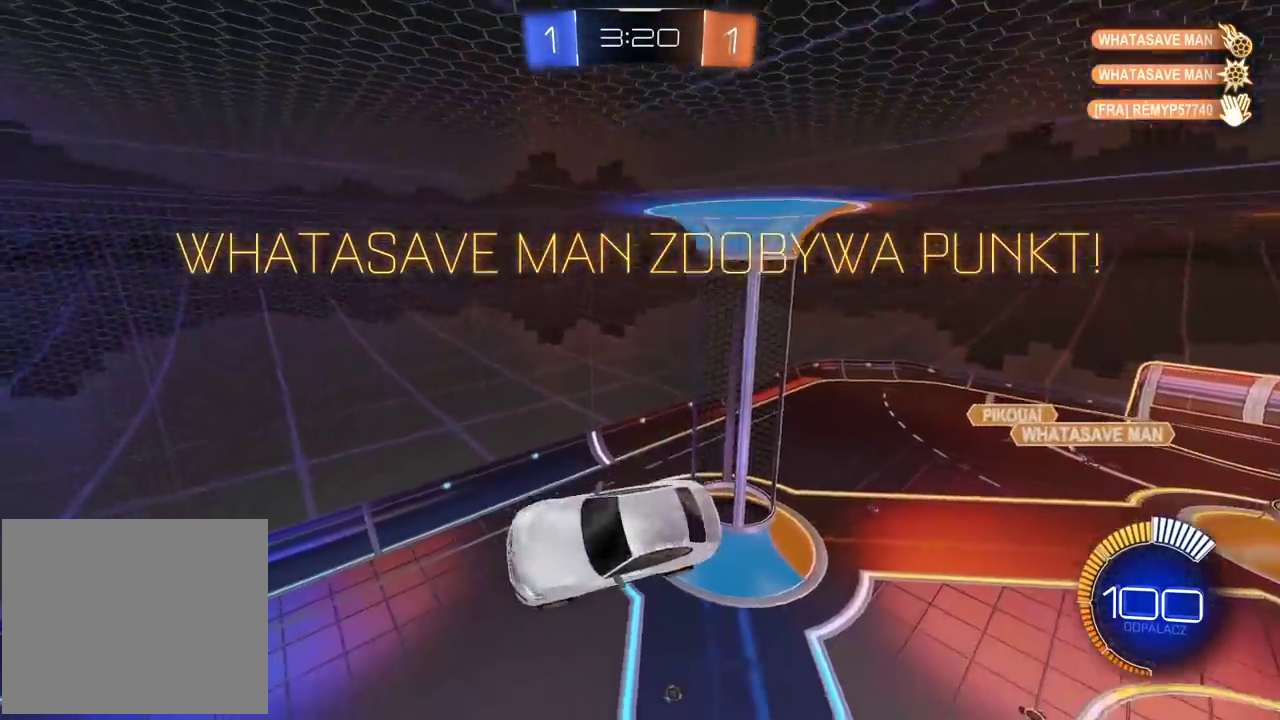
{"buttons": ["CROSS"], "left_stick": "center", "right_stick": "center", "events": [[50, "CROSS", "up"], [133, "CROSS", "down"], [233, "CROSS", "up"], [317, "CROSS", "down"], [417, "CROSS", "up"], [500, "CROSS", "down"]]}
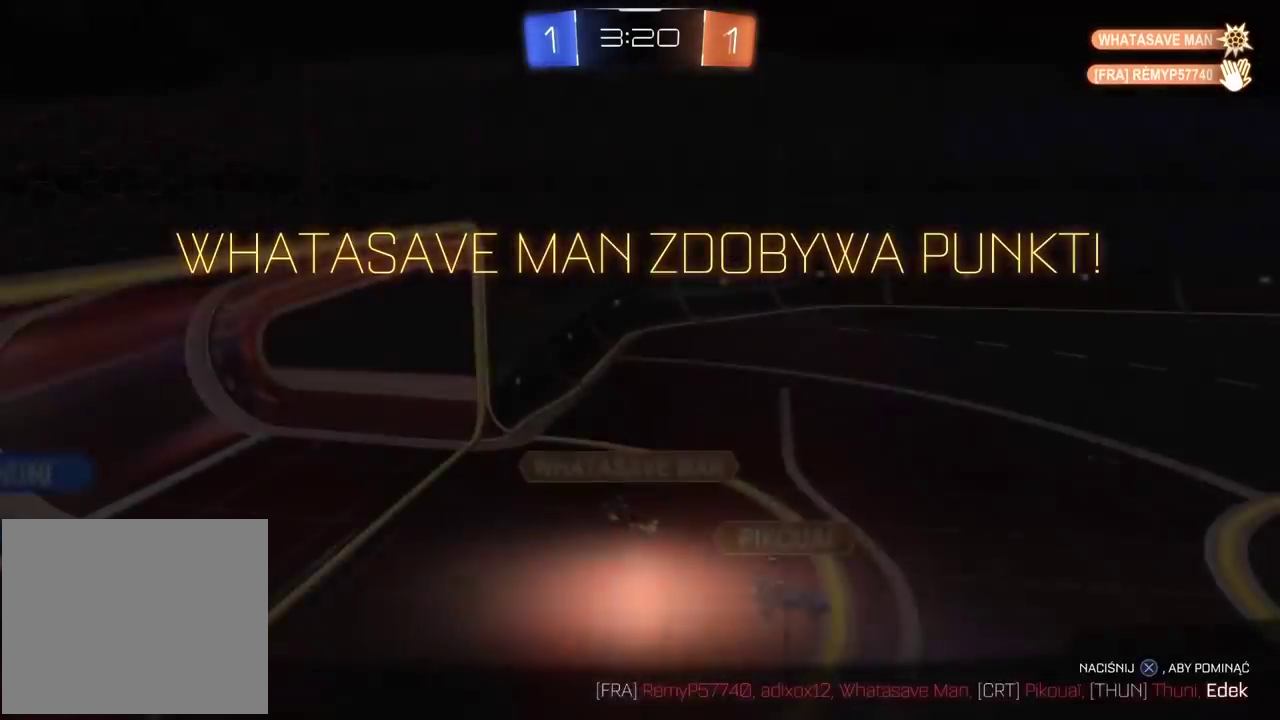
{"buttons": ["CROSS"], "left_stick": "center", "right_stick": "center", "events": [[100, "CROSS", "up"], [200, "CROSS", "down"], [300, "CROSS", "up"], [467, "CROSS", "down"]]}
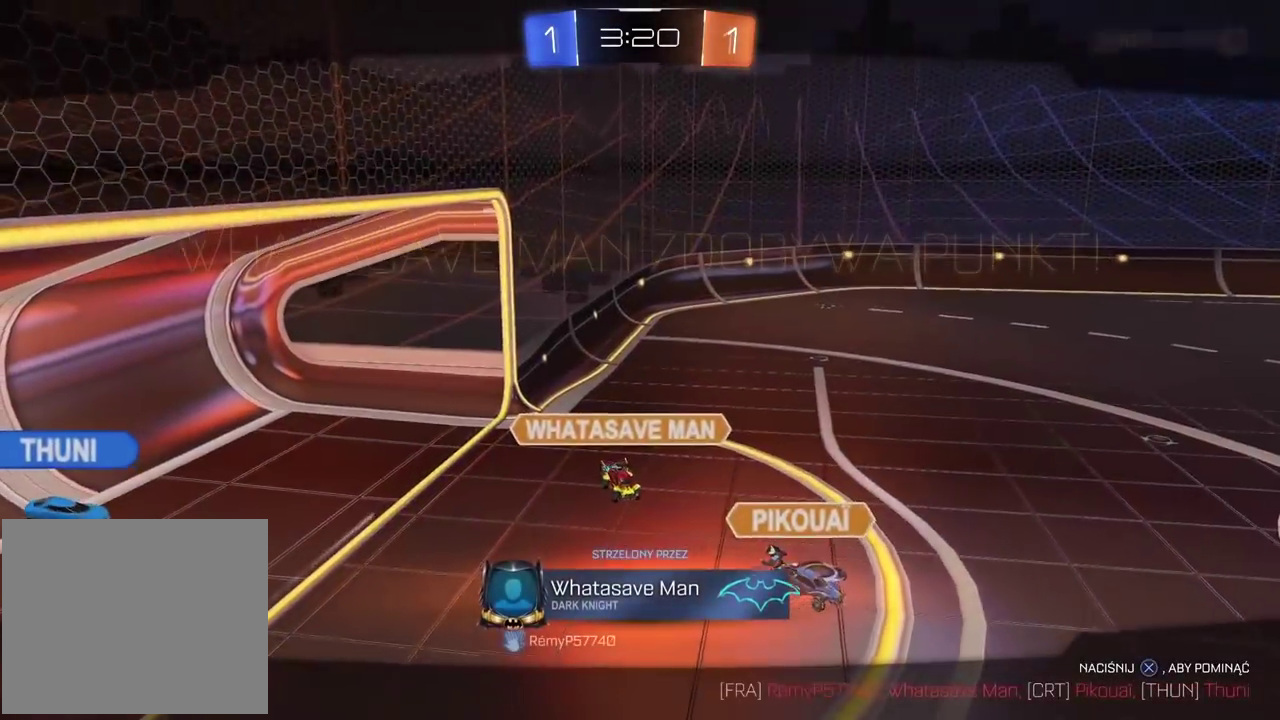
{"buttons": [], "left_stick": "center", "right_stick": "center", "events": [[67, "CROSS", "up"], [217, "CROSS", "down"], [400, "CROSS", "up"]]}
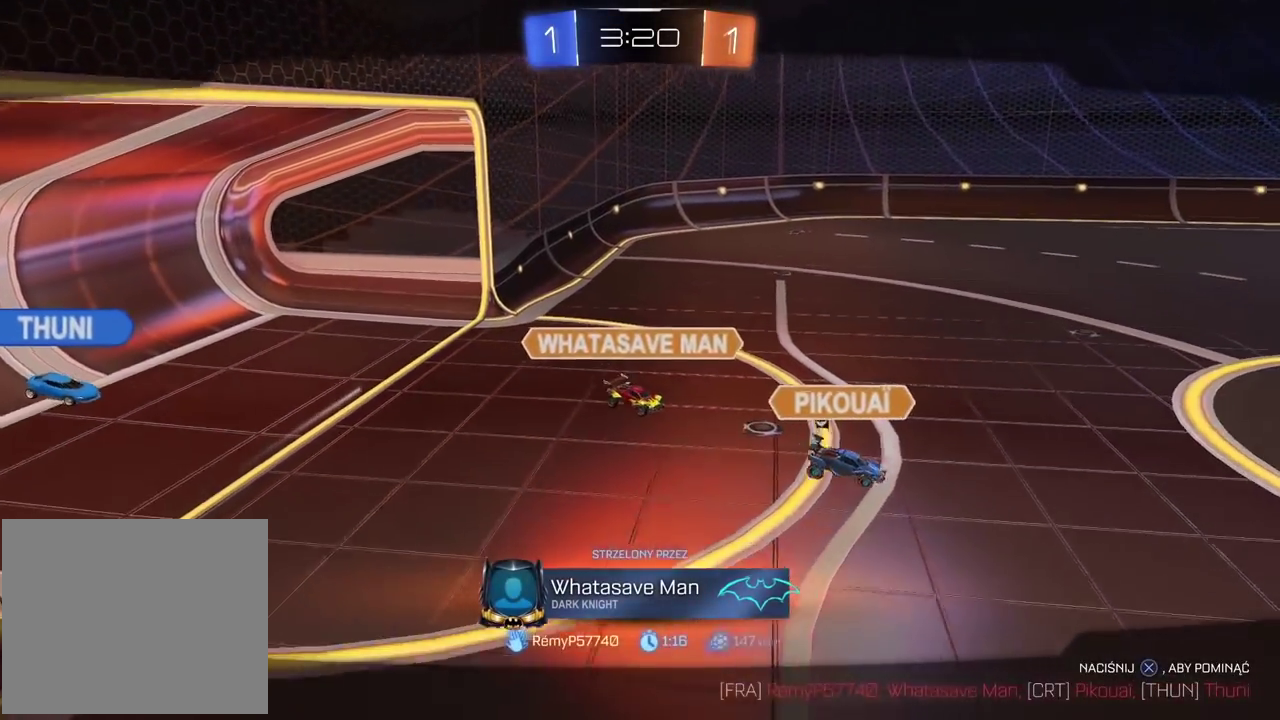
{"buttons": ["CROSS"], "left_stick": "center", "right_stick": "center", "events": [[17, "CROSS", "down"], [167, "CROSS", "up"], [233, "CROSS", "down"], [400, "CROSS", "up"], [467, "CROSS", "down"]]}
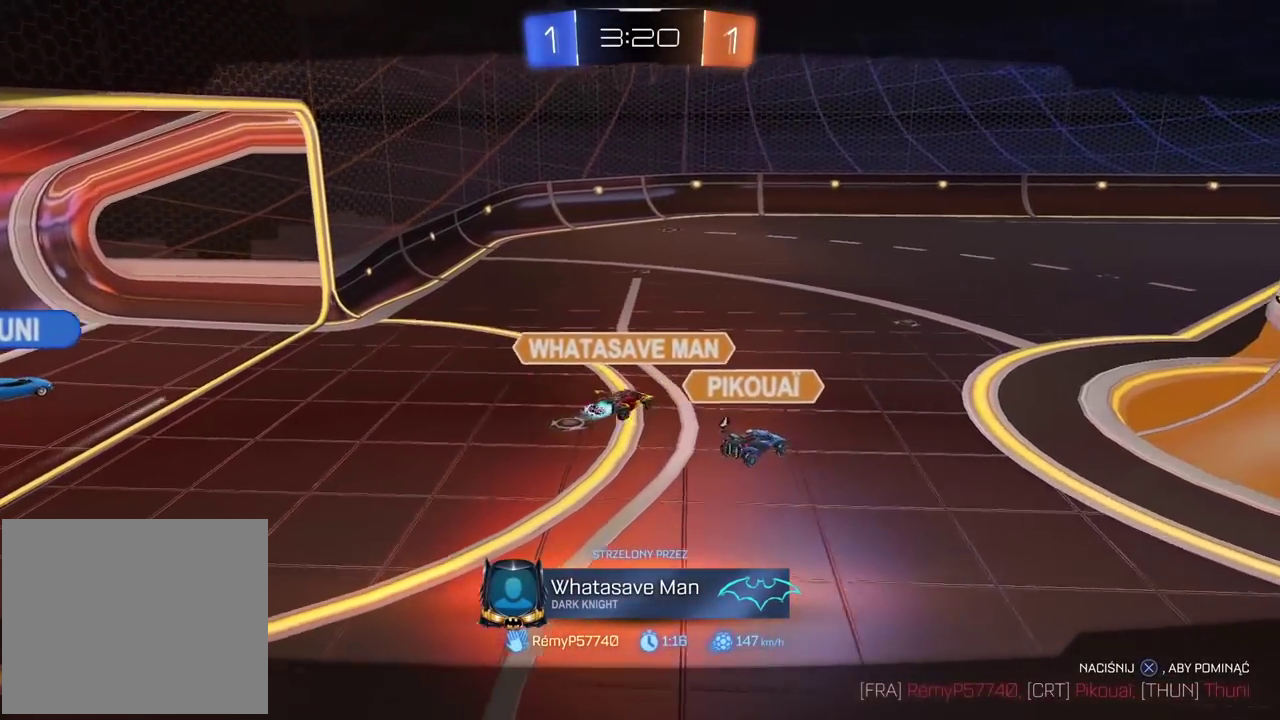
{"buttons": [], "left_stick": "center", "right_stick": "center", "events": [[83, "CROSS", "up"]]}
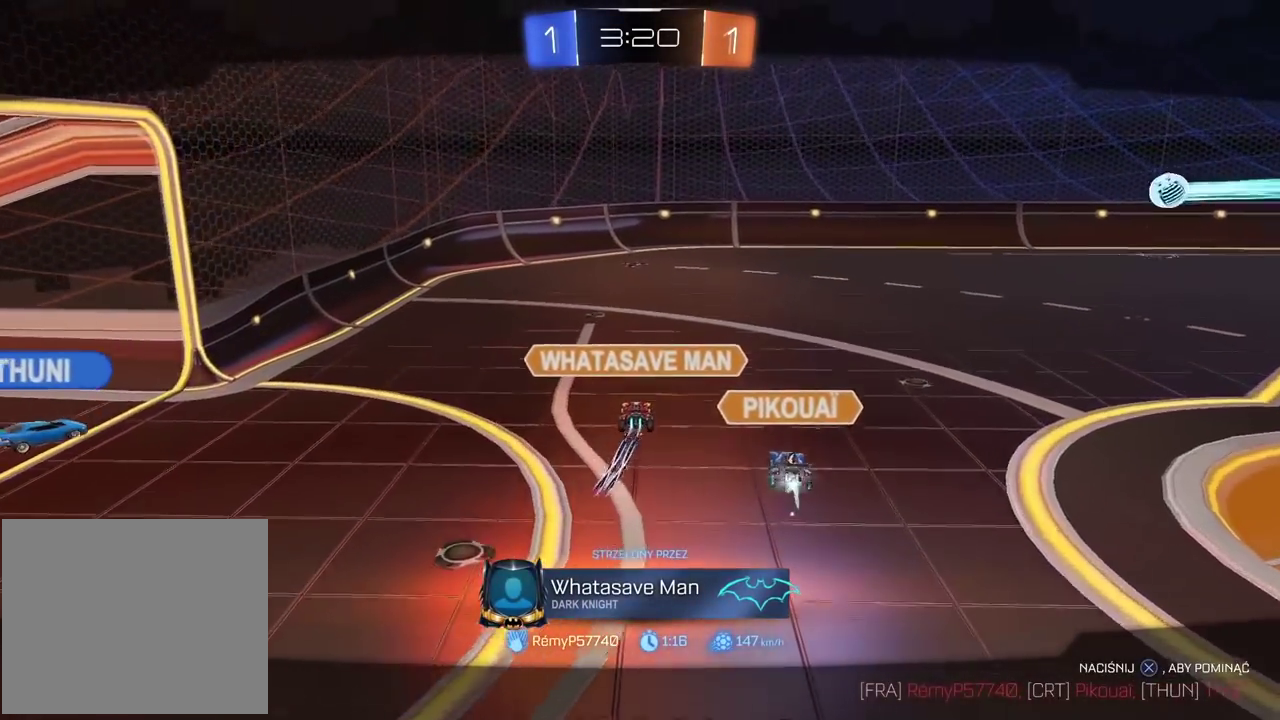
{"buttons": [], "left_stick": "center", "right_stick": "right", "events": [[317, "right_stick", "right"]]}
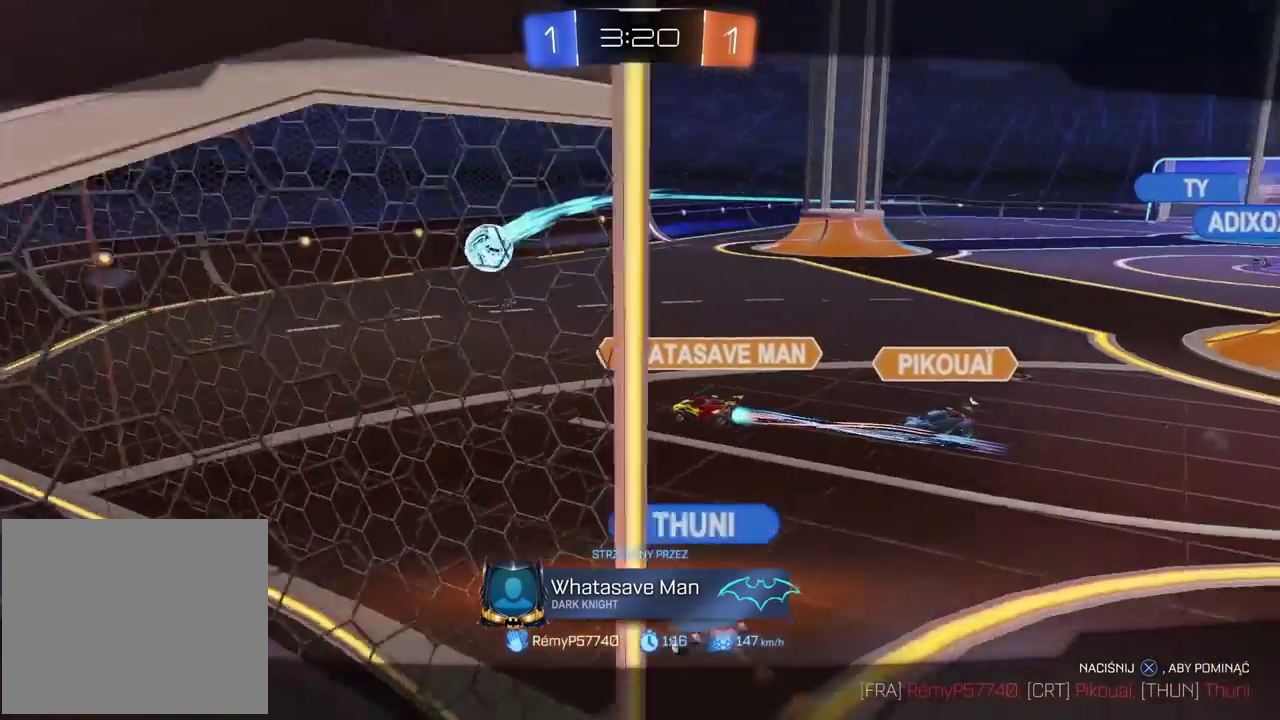
{"buttons": ["R2"], "left_stick": "center", "right_stick": "center", "events": [[133, "R2", "down"], [133, "right_stick", "center"], [183, "TRIANGLE", "down"], [300, "TRIANGLE", "up"], [350, "TRIANGLE", "down"], [433, "TRIANGLE", "up"]]}
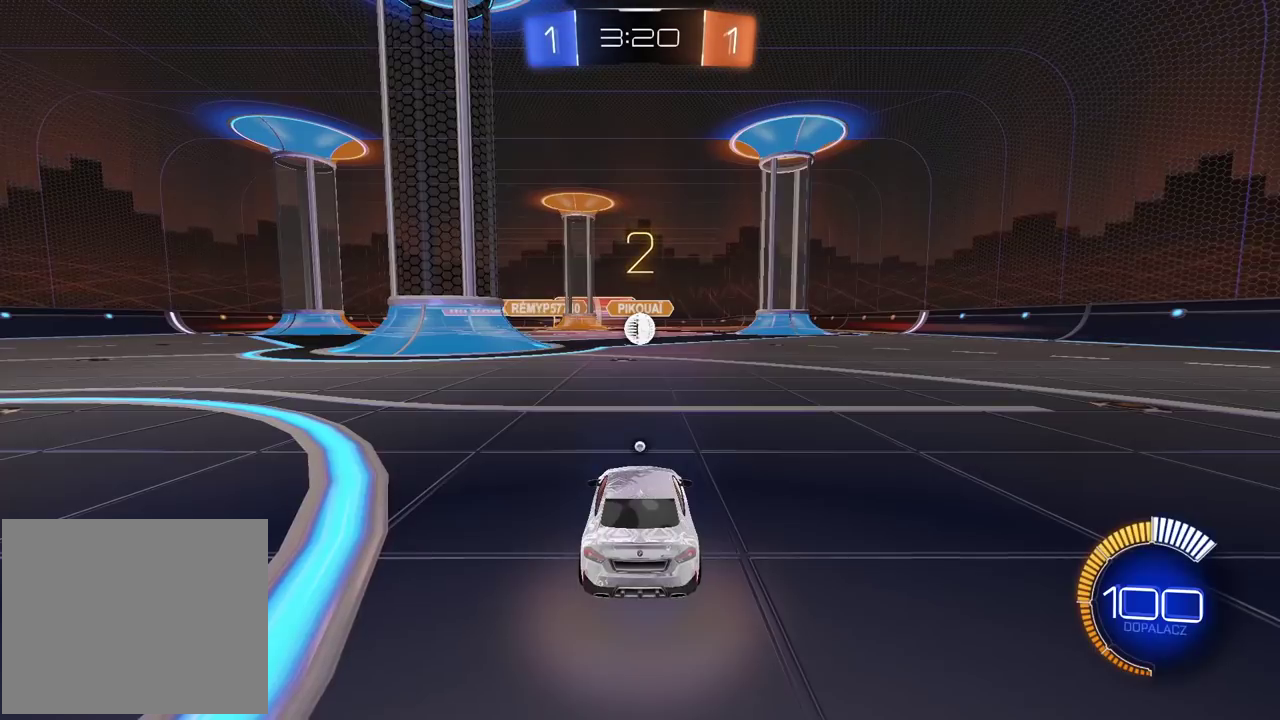
{"buttons": ["R2"], "left_stick": "center", "right_stick": "center", "events": [[33, "TRIANGLE", "down"], [117, "TRIANGLE", "up"], [183, "TRIANGLE", "down"], [317, "TRIANGLE", "up"], [383, "TRIANGLE", "down"], [500, "TRIANGLE", "up"]]}
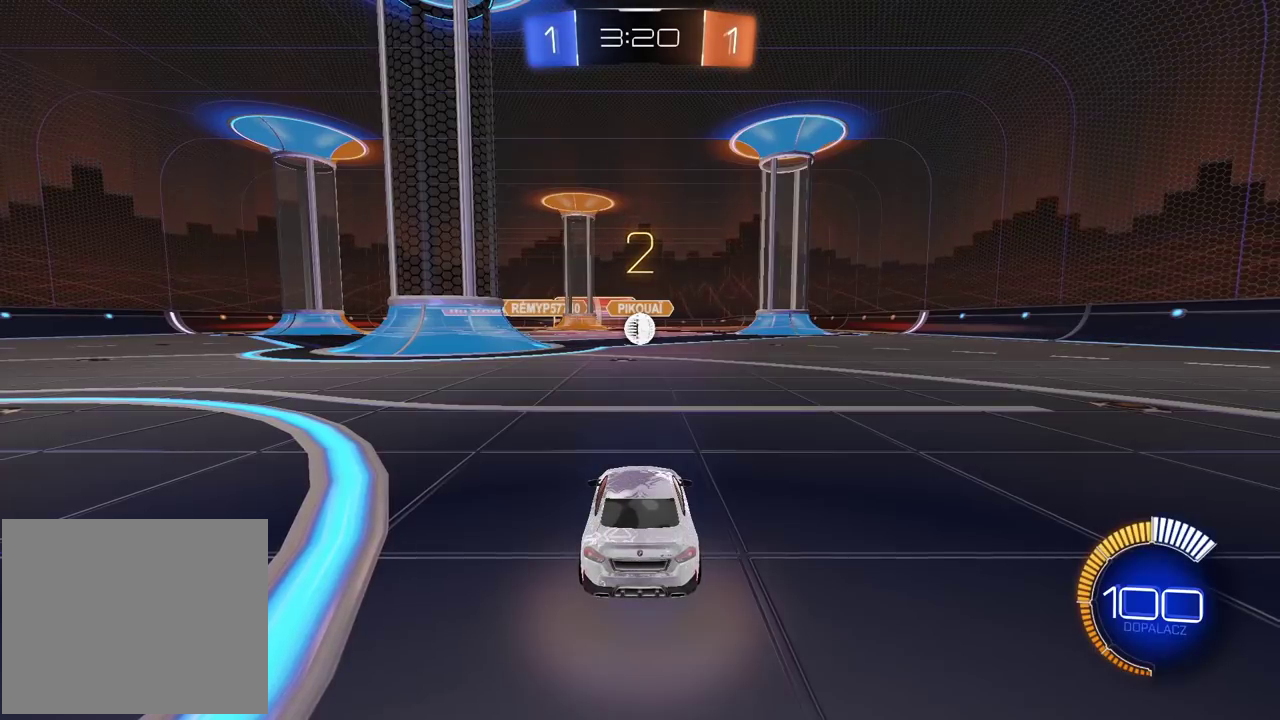
{"buttons": ["TRIANGLE", "R2"], "left_stick": "center", "right_stick": "center", "events": [[50, "TRIANGLE", "down"], [183, "TRIANGLE", "up"], [233, "TRIANGLE", "down"]]}
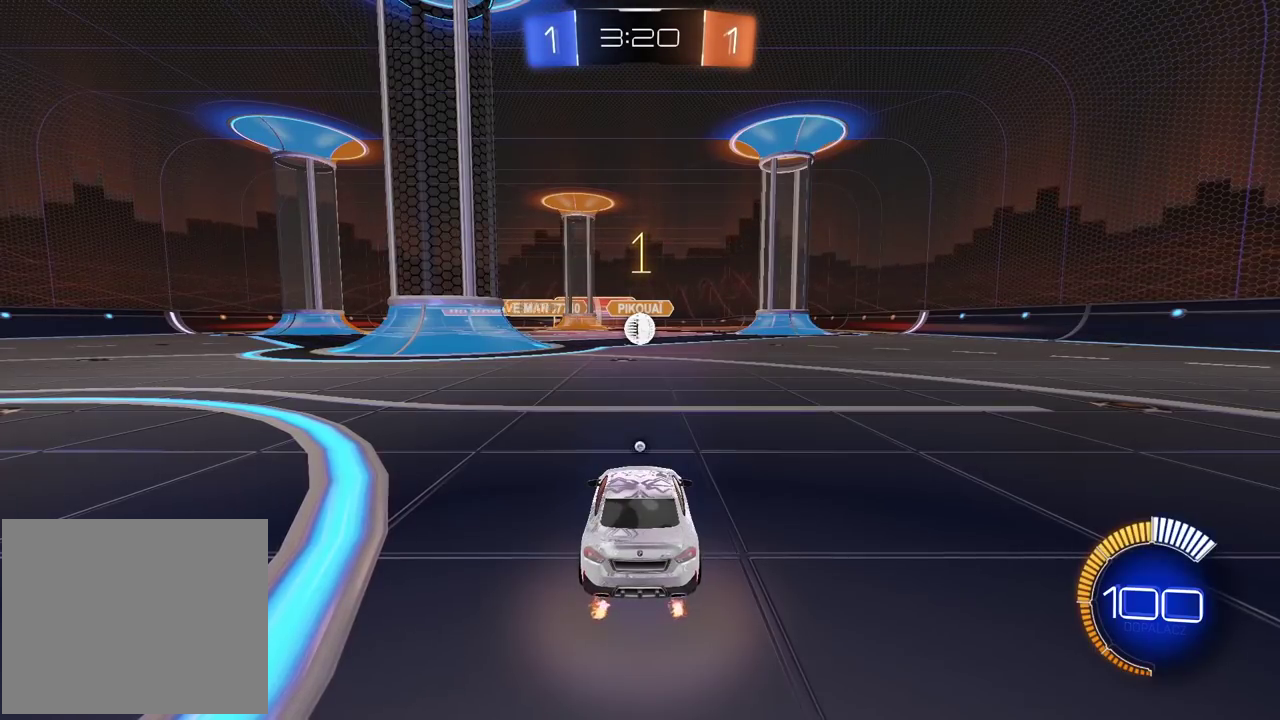
{"buttons": ["R2"], "left_stick": "center", "right_stick": "center", "events": [[17, "TRIANGLE", "up"], [67, "TRIANGLE", "down"], [317, "TRIANGLE", "up"], [417, "TRIANGLE", "down"], [500, "TRIANGLE", "up"]]}
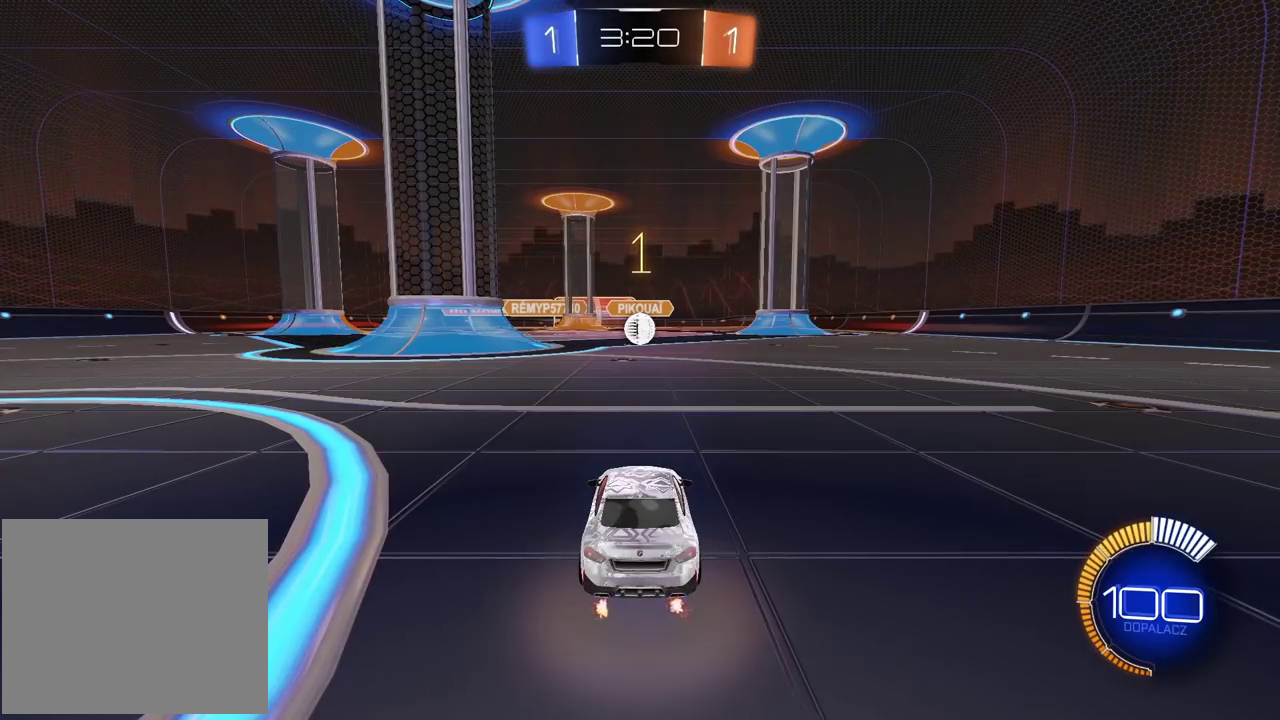
{"buttons": ["CIRCLE", "R2"], "left_stick": "center", "right_stick": "center", "events": [[117, "CIRCLE", "down"]]}
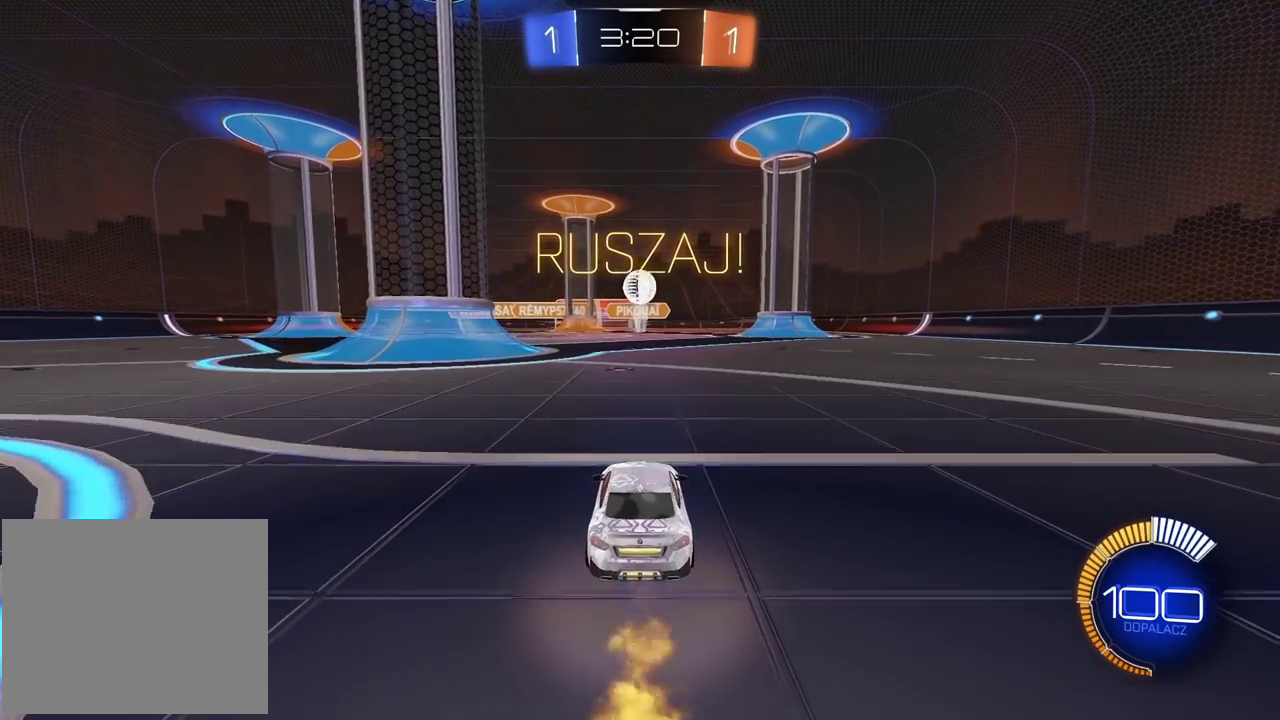
{"buttons": ["CIRCLE", "R2"], "left_stick": "center", "right_stick": "center", "events": []}
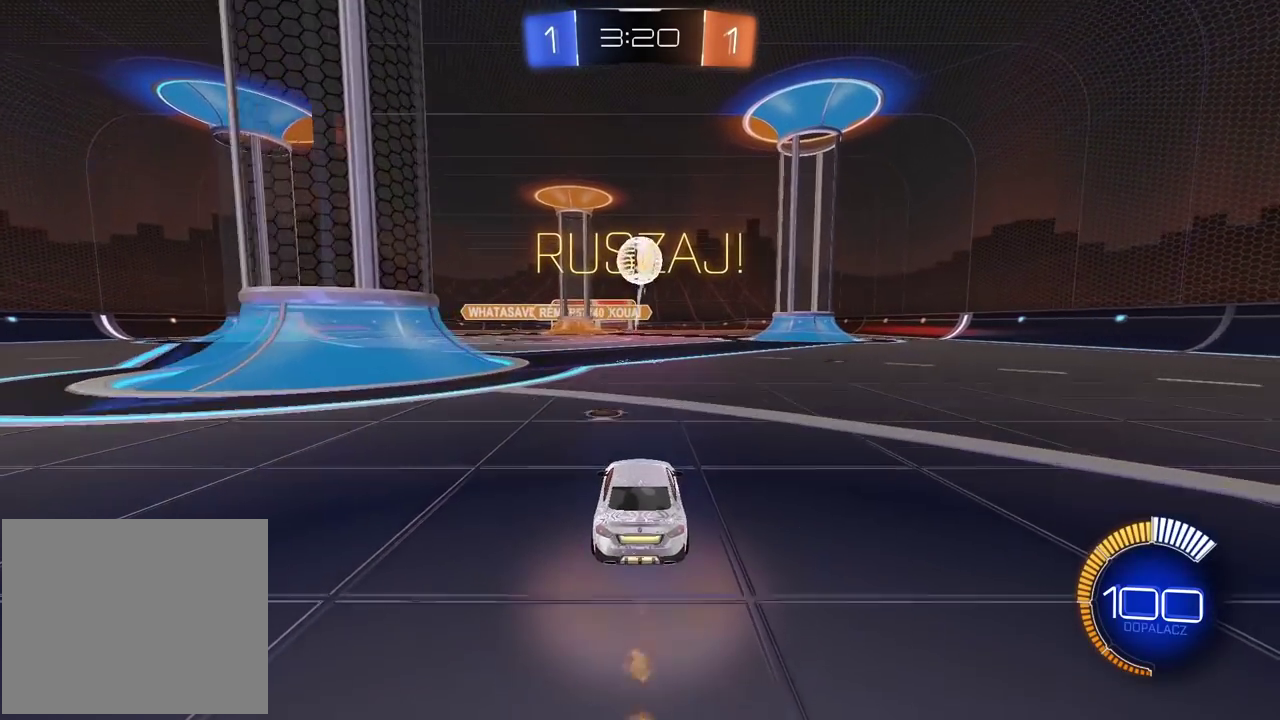
{"buttons": ["CROSS", "CIRCLE", "R2"], "left_stick": "up", "right_stick": "center", "events": [[233, "CROSS", "down"], [333, "left_stick", "up"], [350, "CROSS", "up"], [383, "CIRCLE", "up"], [433, "CIRCLE", "down"], [450, "CROSS", "down"]]}
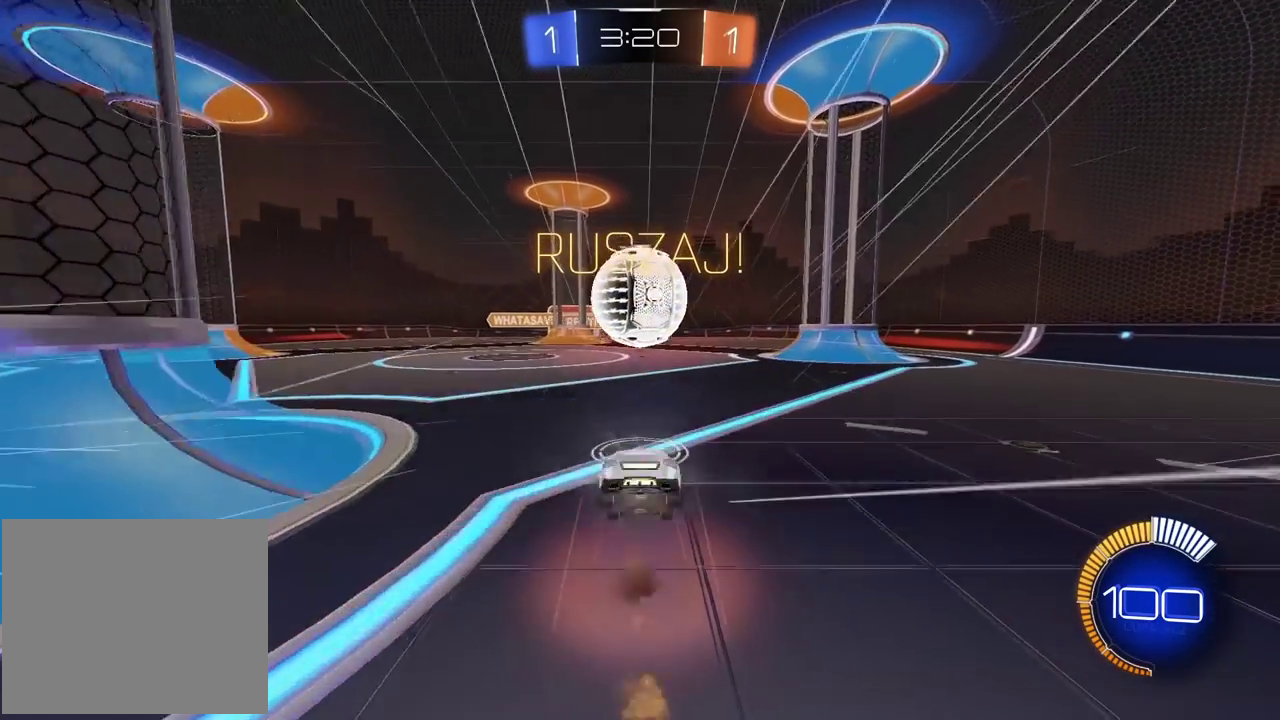
{"buttons": ["R2"], "left_stick": "up", "right_stick": "center", "events": [[33, "left_stick", "center"], [217, "CROSS", "up"], [333, "left_stick", "up"], [350, "CIRCLE", "up"]]}
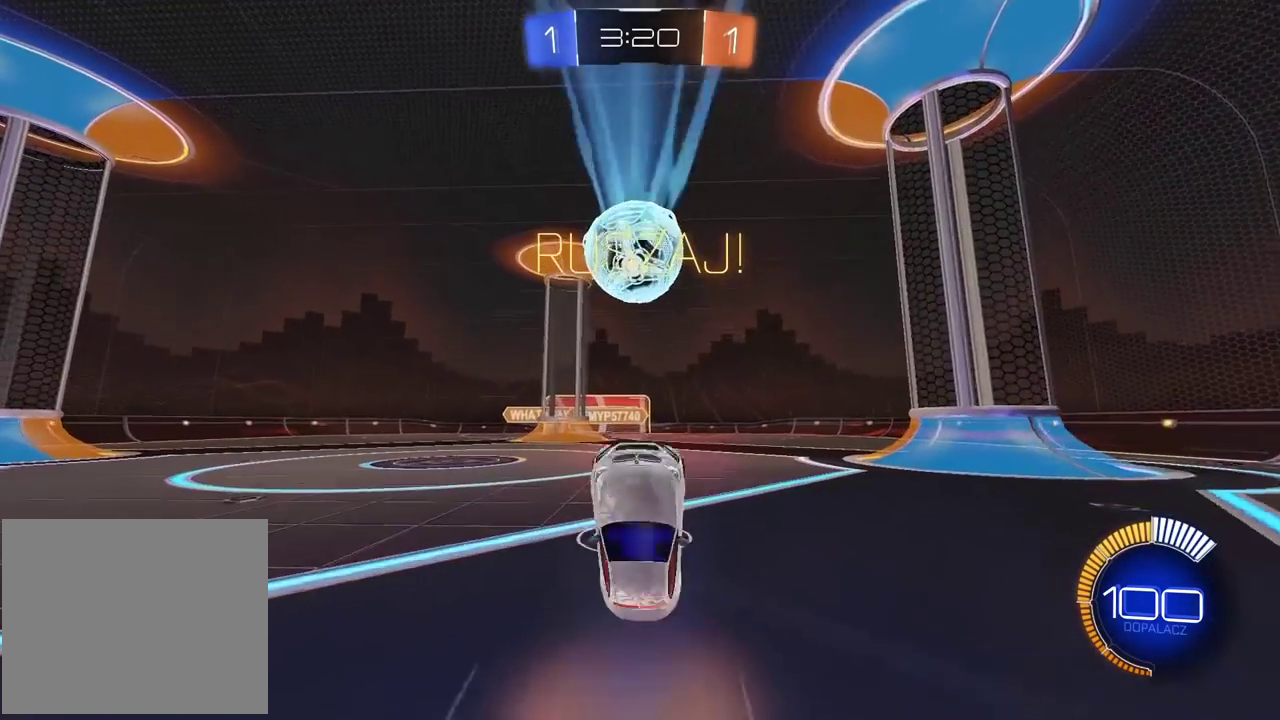
{"buttons": ["R2"], "left_stick": "up-right", "right_stick": "center", "events": [[150, "left_stick", "up-right"], [333, "R2", "up"], [417, "R2", "down"]]}
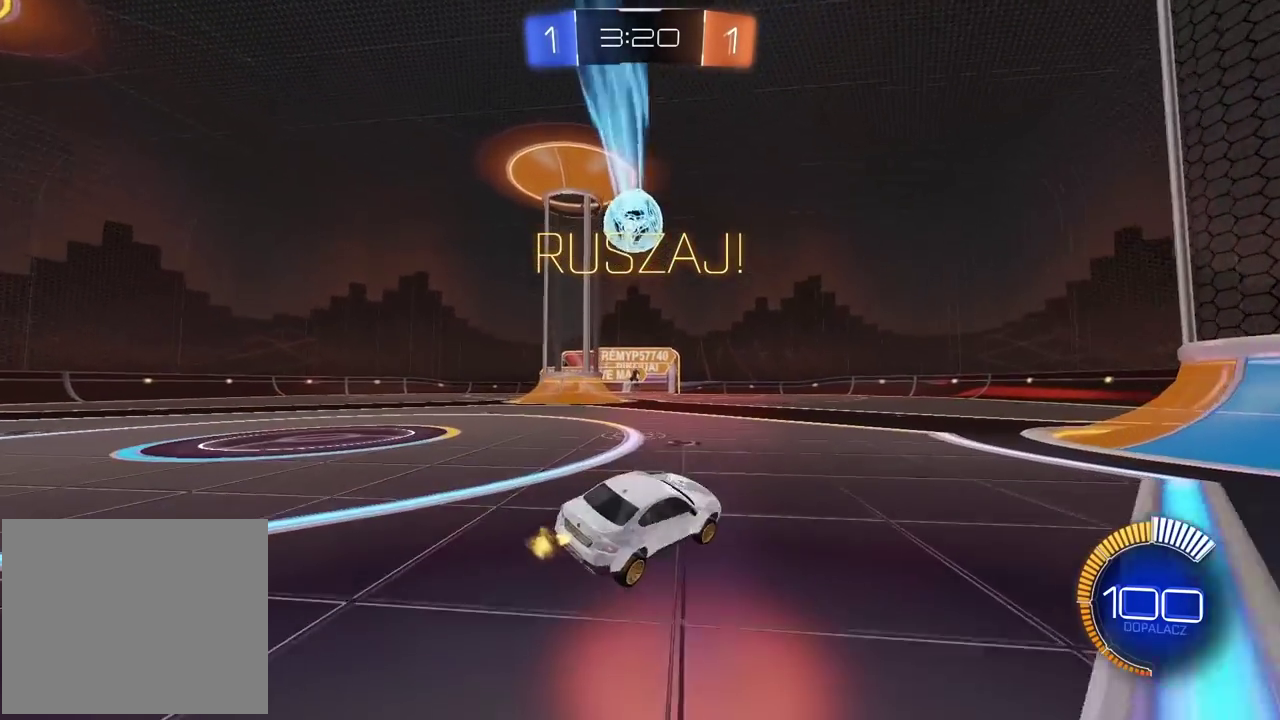
{"buttons": ["CIRCLE", "R2"], "left_stick": "up-right", "right_stick": "center", "events": [[500, "CIRCLE", "down"]]}
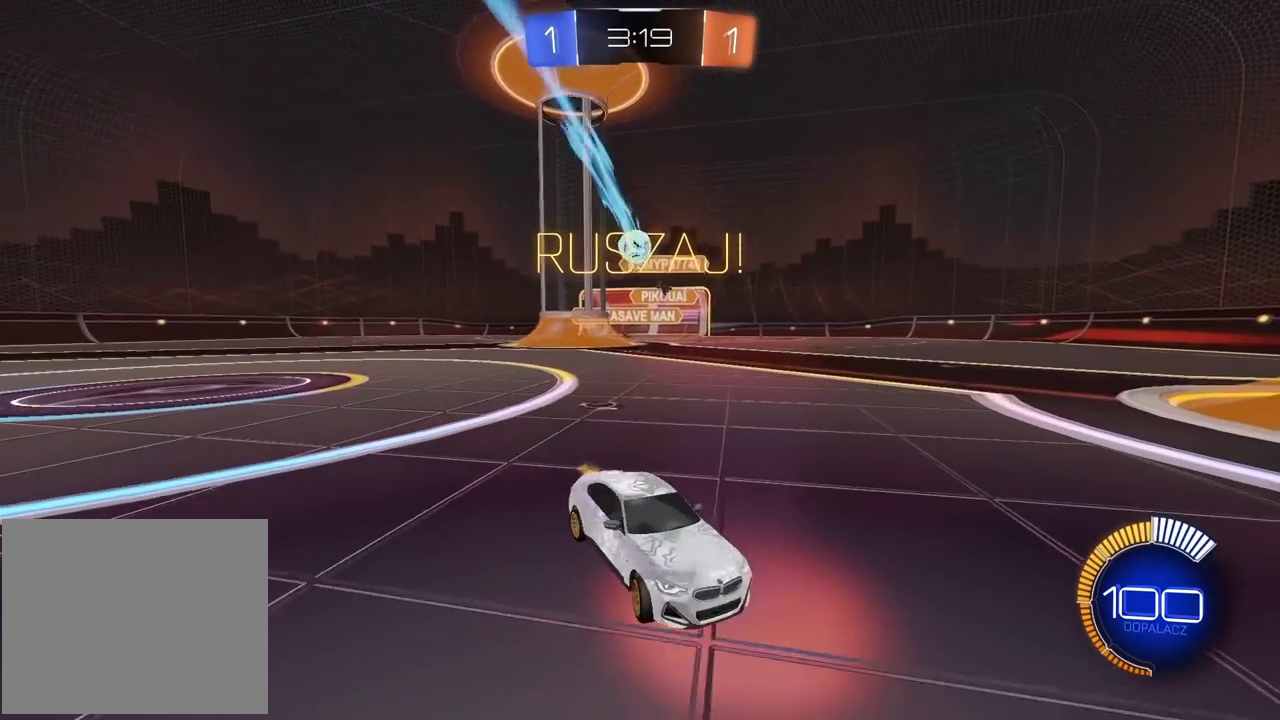
{"buttons": ["R2"], "left_stick": "center", "right_stick": "center", "events": [[333, "left_stick", "center"], [400, "CIRCLE", "up"]]}
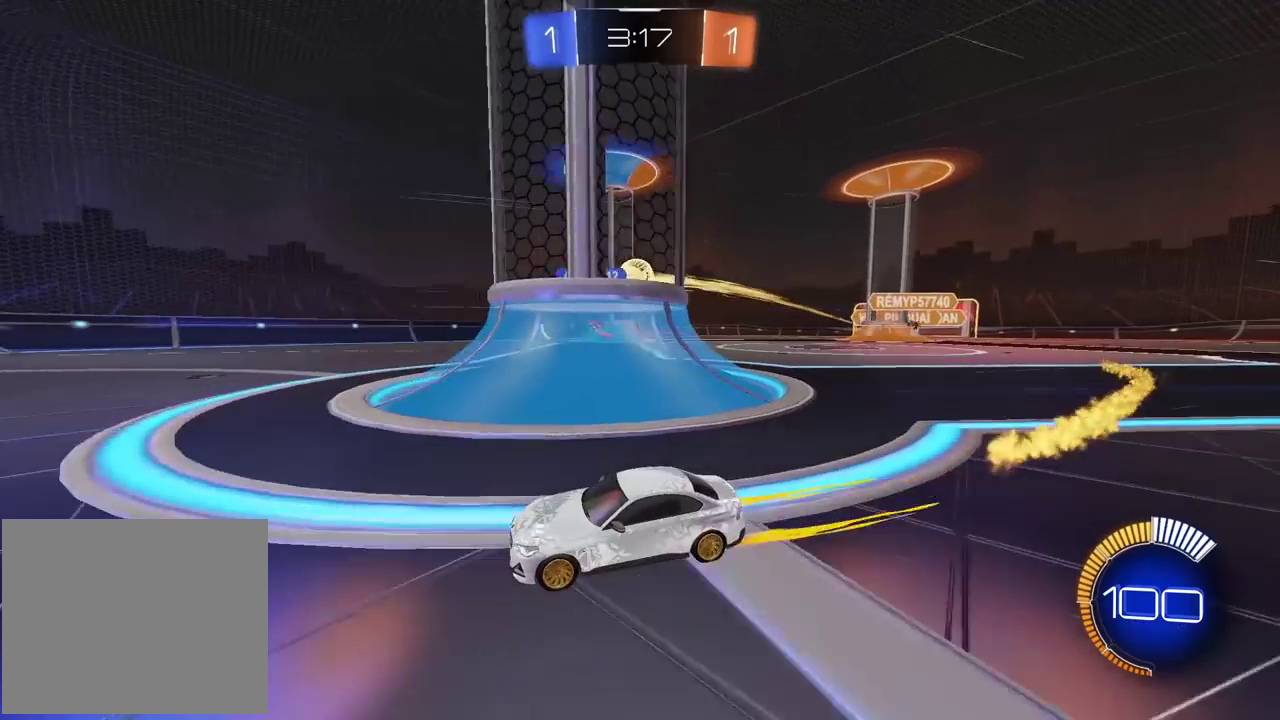
{"buttons": [], "left_stick": "down-left", "right_stick": "center", "events": [[217, "left_stick", "right"], [333, "R2", "up"], [350, "left_stick", "center"], [433, "left_stick", "down-left"]]}
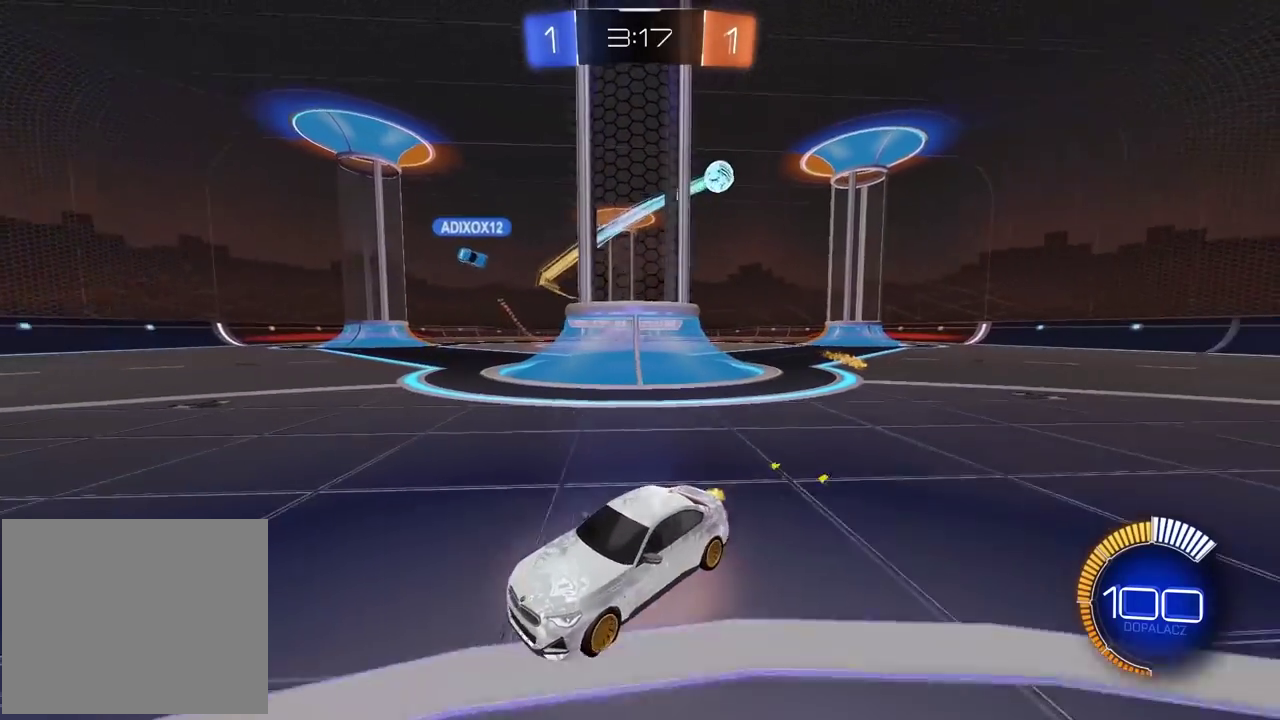
{"buttons": ["R2"], "left_stick": "left", "right_stick": "center", "events": [[117, "R2", "down"], [433, "left_stick", "left"]]}
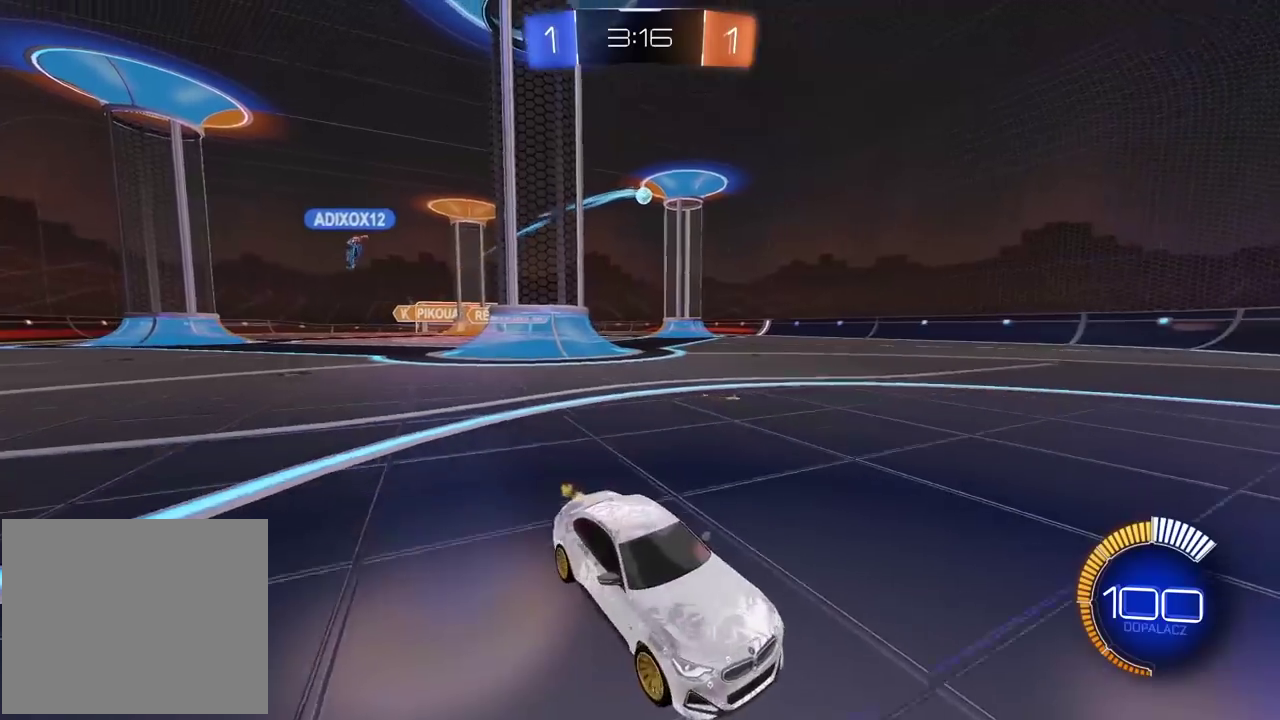
{"buttons": ["R2"], "left_stick": "center", "right_stick": "center", "events": [[367, "left_stick", "center"]]}
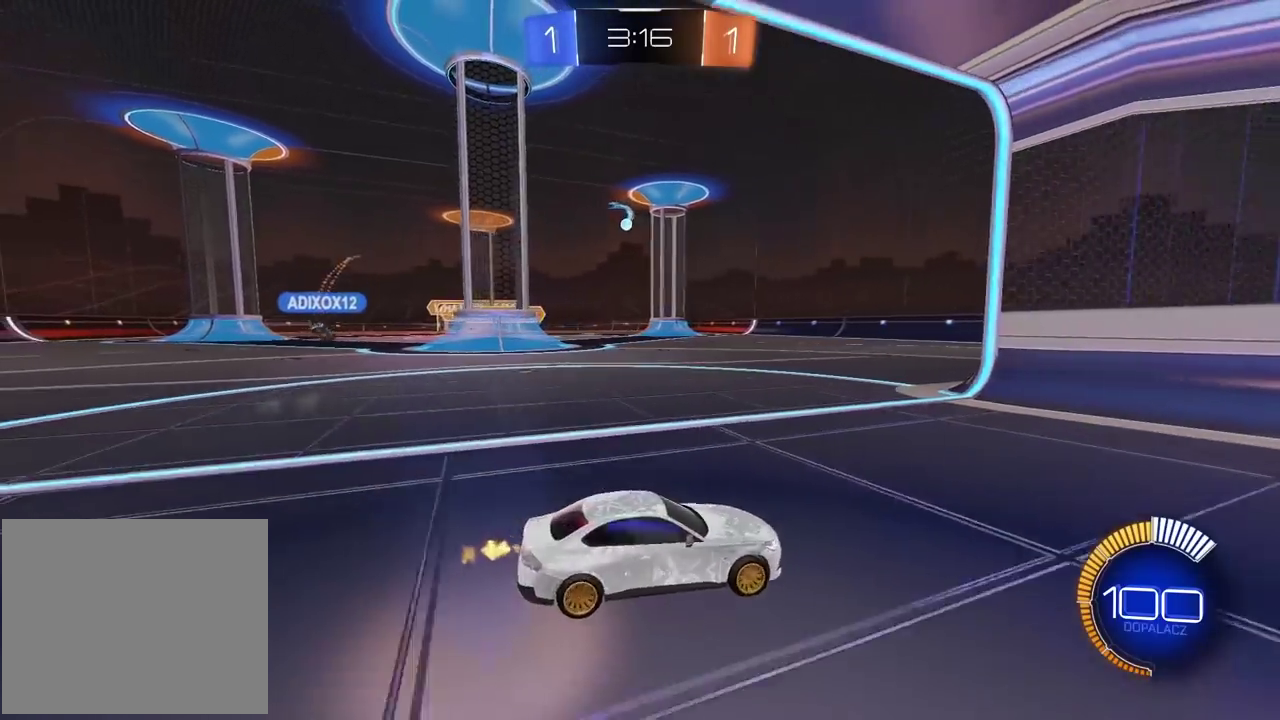
{"buttons": ["R2"], "left_stick": "center", "right_stick": "center", "events": [[67, "left_stick", "left"], [383, "left_stick", "center"]]}